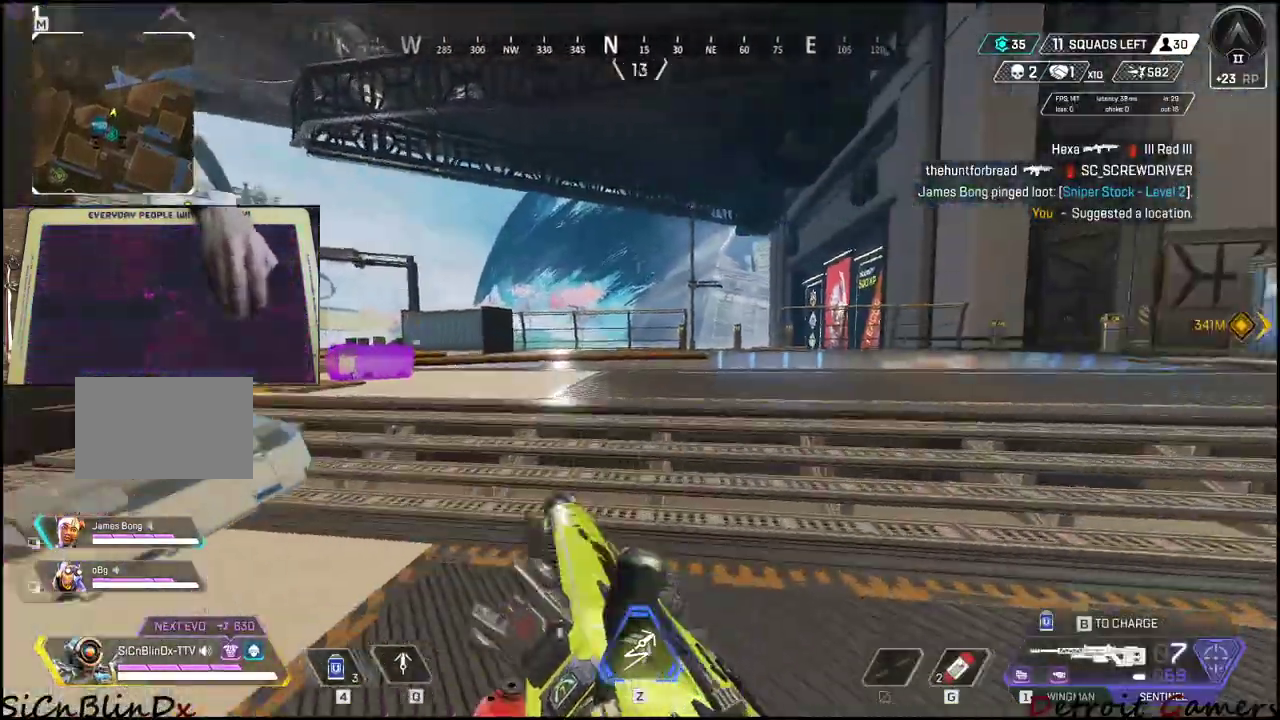
Gameplay with keyboard and mouse; each line is a JSON object with the keys held at the frame after it. "events" lists presses ("down") and releases ("up") of "1", "2", "3", "4", "5", "a", "alt", "c", "caps_lock", "ctrl", "d", "e", "f", "g", "q", "r", "s", "shift", "space", "t", "tab", "v", "w", "x" and "z" between this image and that frame as [ms after this image, input, new state], when the widget could be followed in between. No other keys are recorded. Mouse buttons are not recorded. Not read: mouse_move.
{"keys": ["shift", "w"], "events": []}
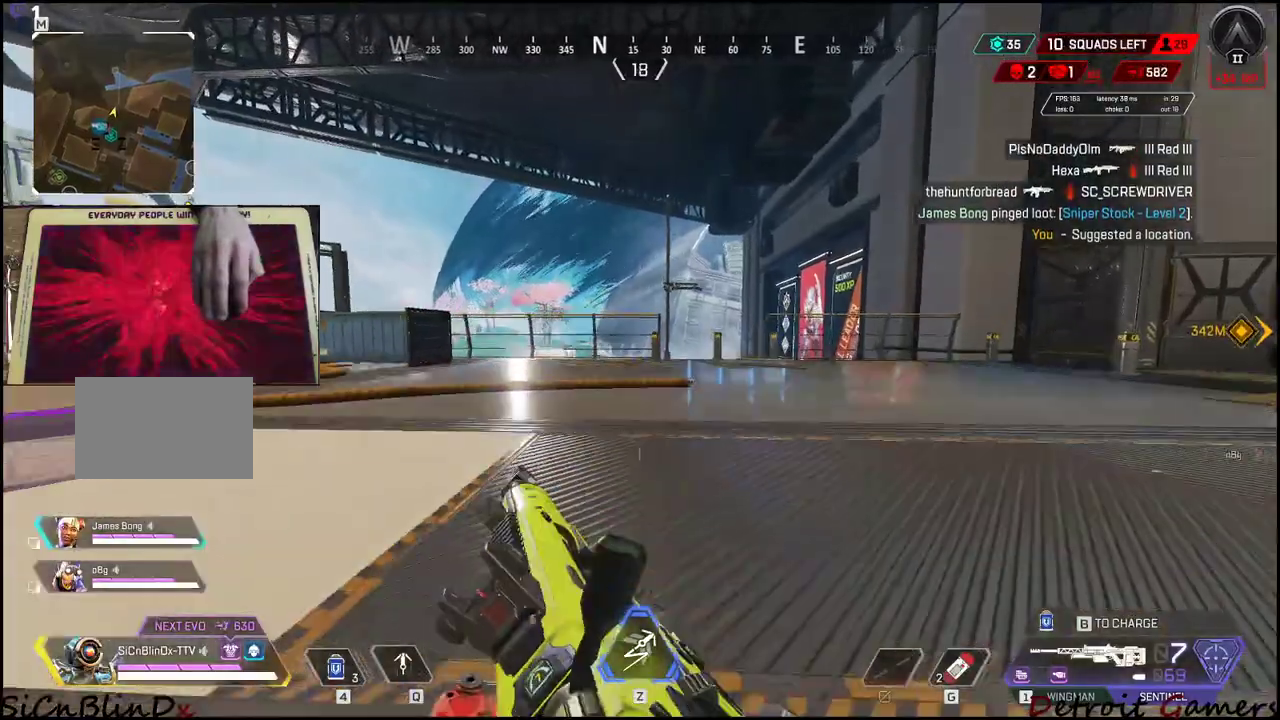
{"keys": ["shift", "w"], "events": []}
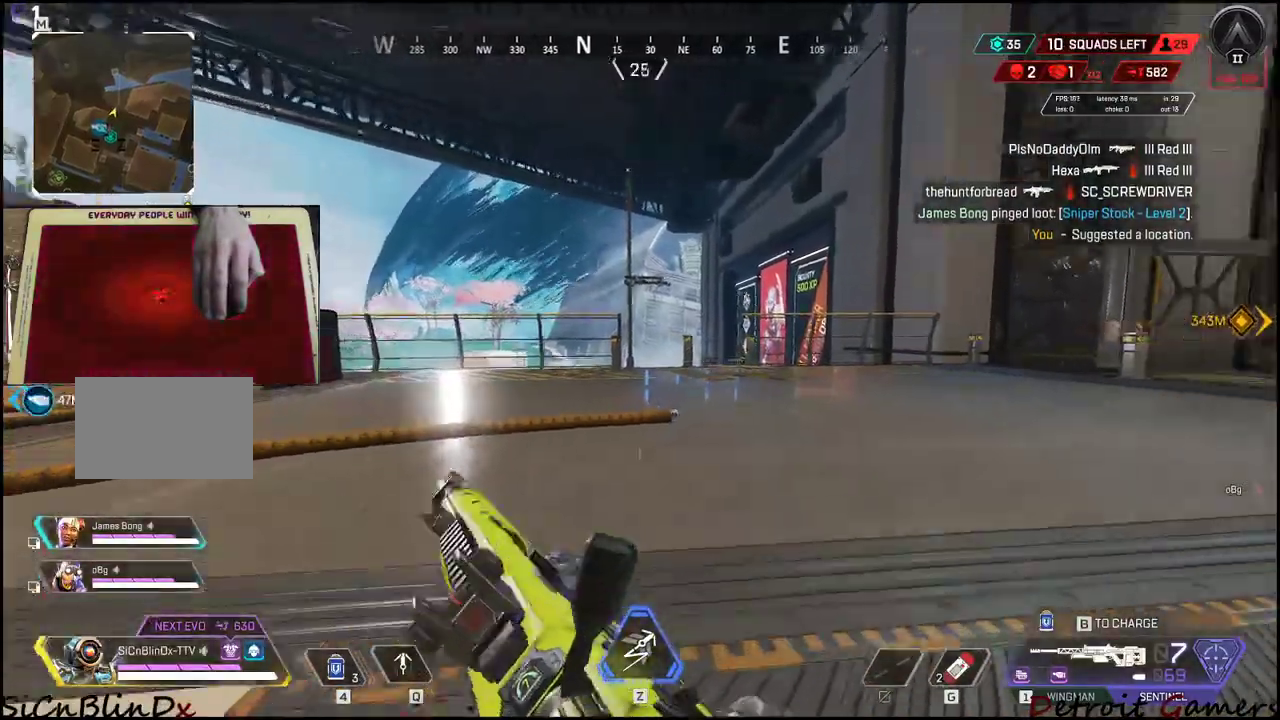
{"keys": ["shift", "w"], "events": []}
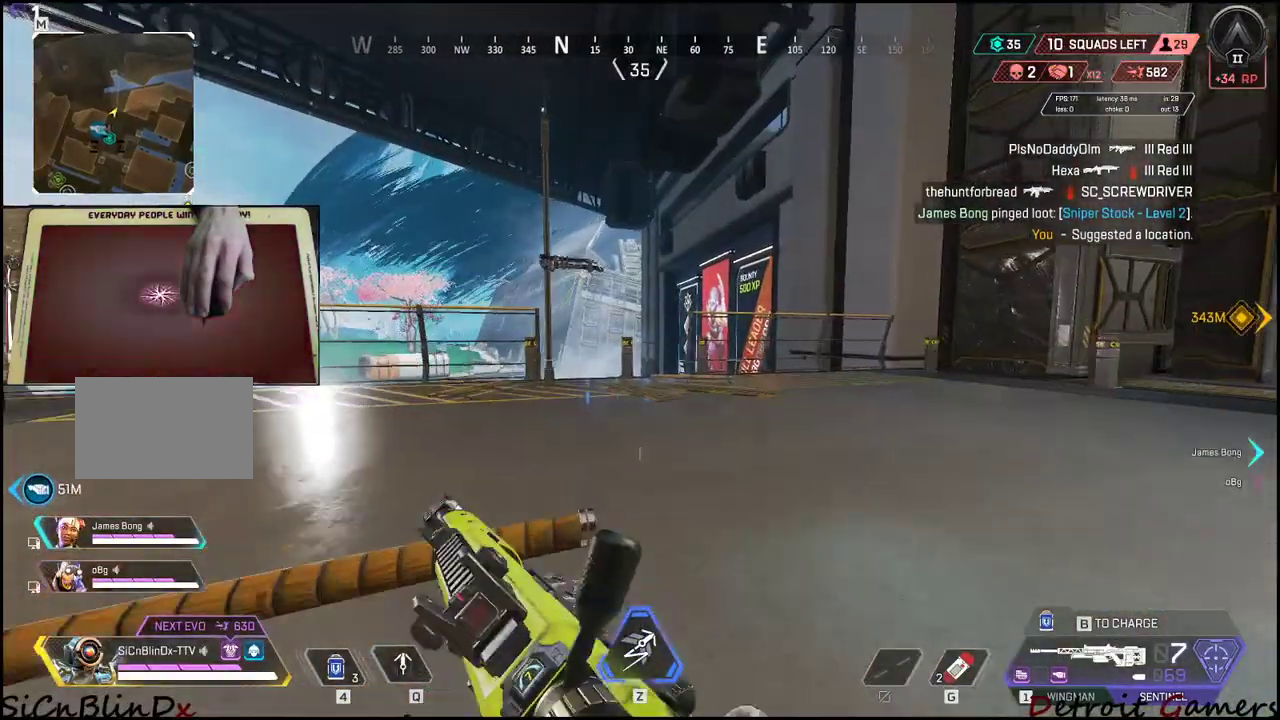
{"keys": ["shift", "w"], "events": []}
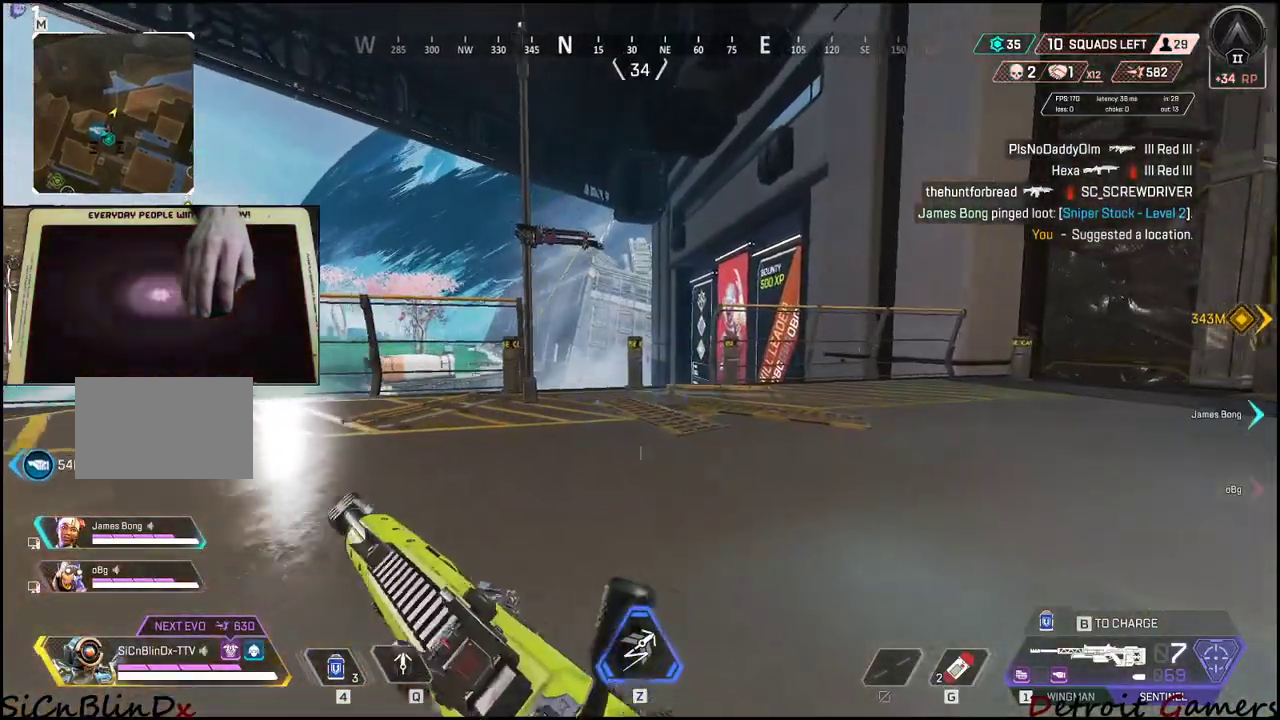
{"keys": ["d", "shift", "w"], "events": [[200, "d", "down"]]}
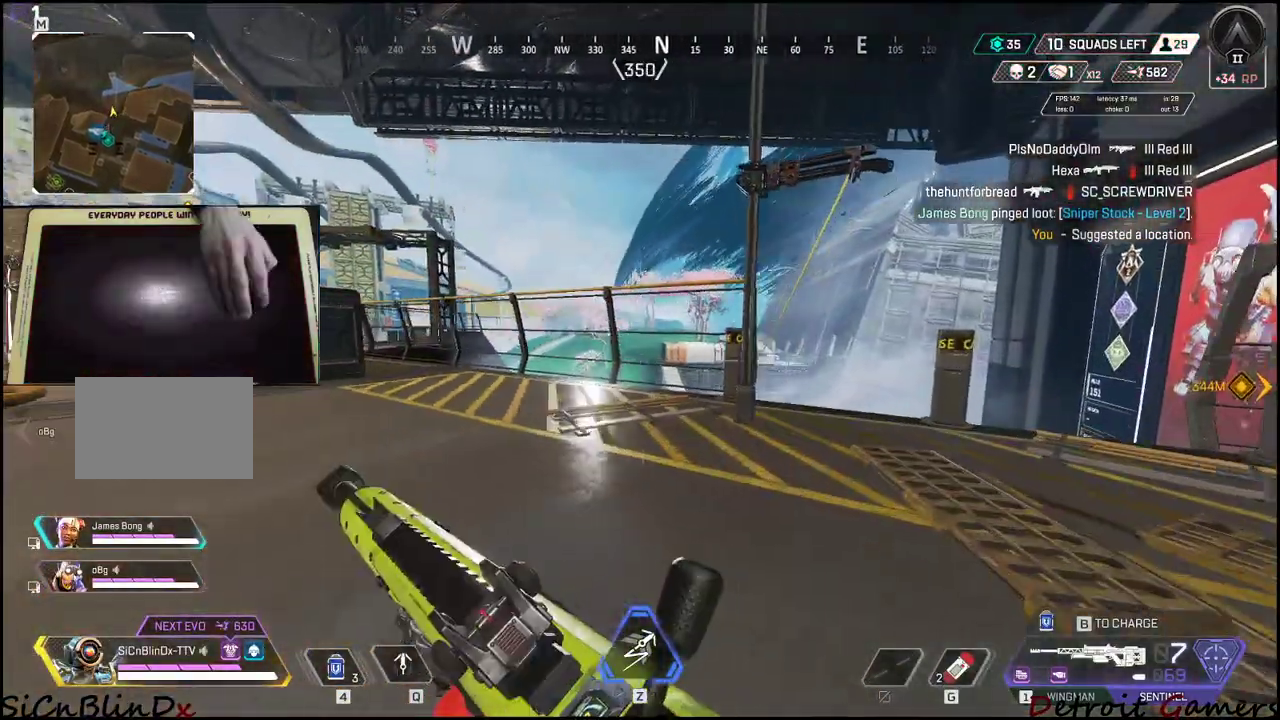
{"keys": ["shift", "w"], "events": [[267, "d", "up"]]}
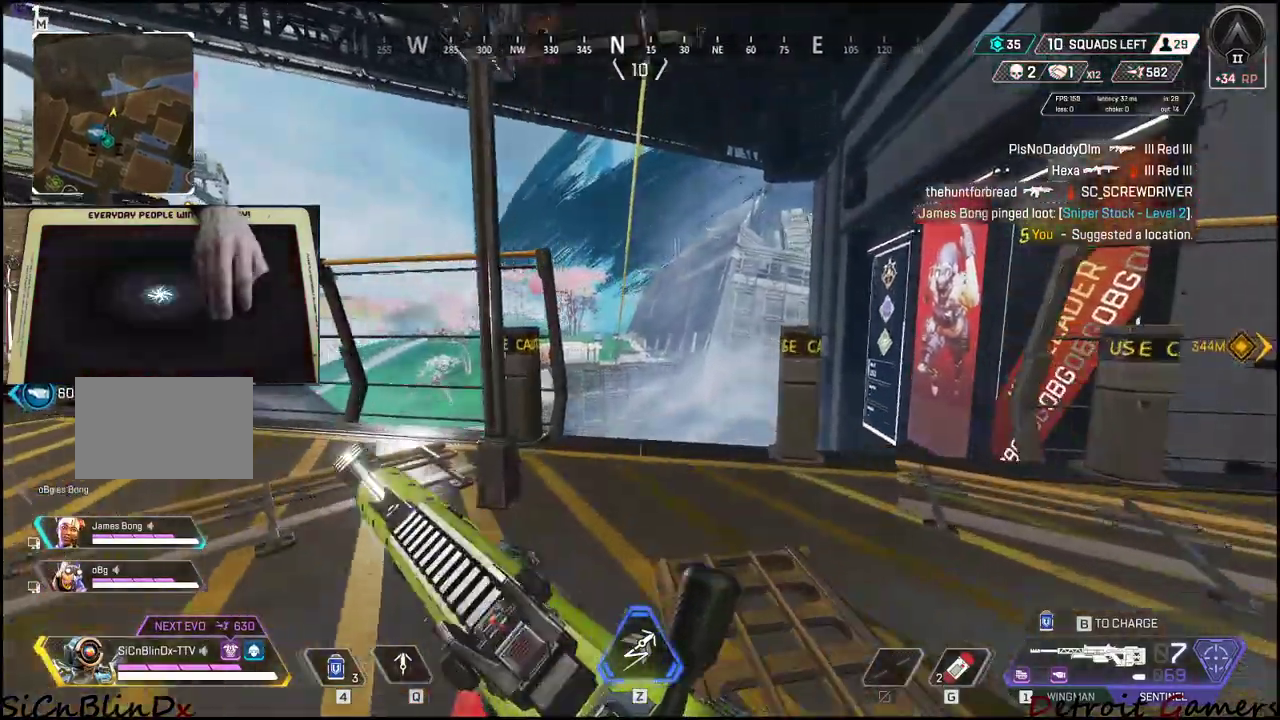
{"keys": ["shift", "w"], "events": []}
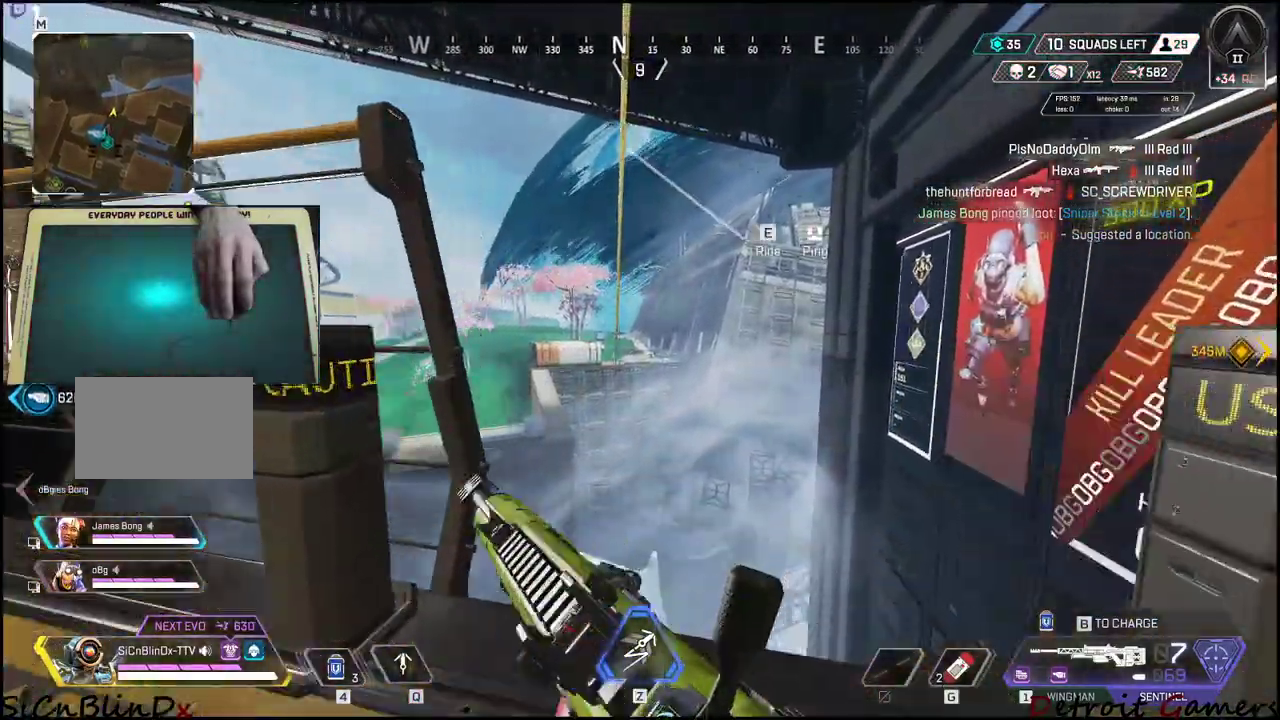
{"keys": [], "events": [[67, "e", "down"], [250, "e", "up"], [250, "shift", "up"], [250, "w", "up"]]}
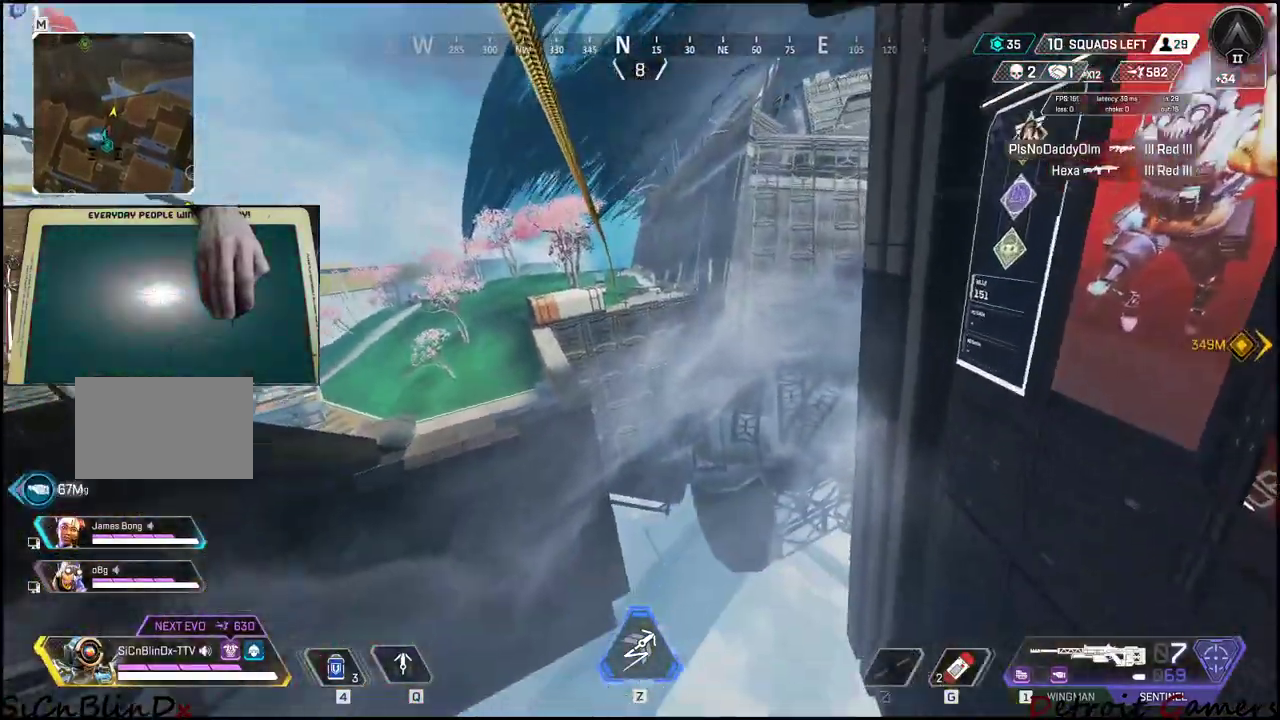
{"keys": [], "events": []}
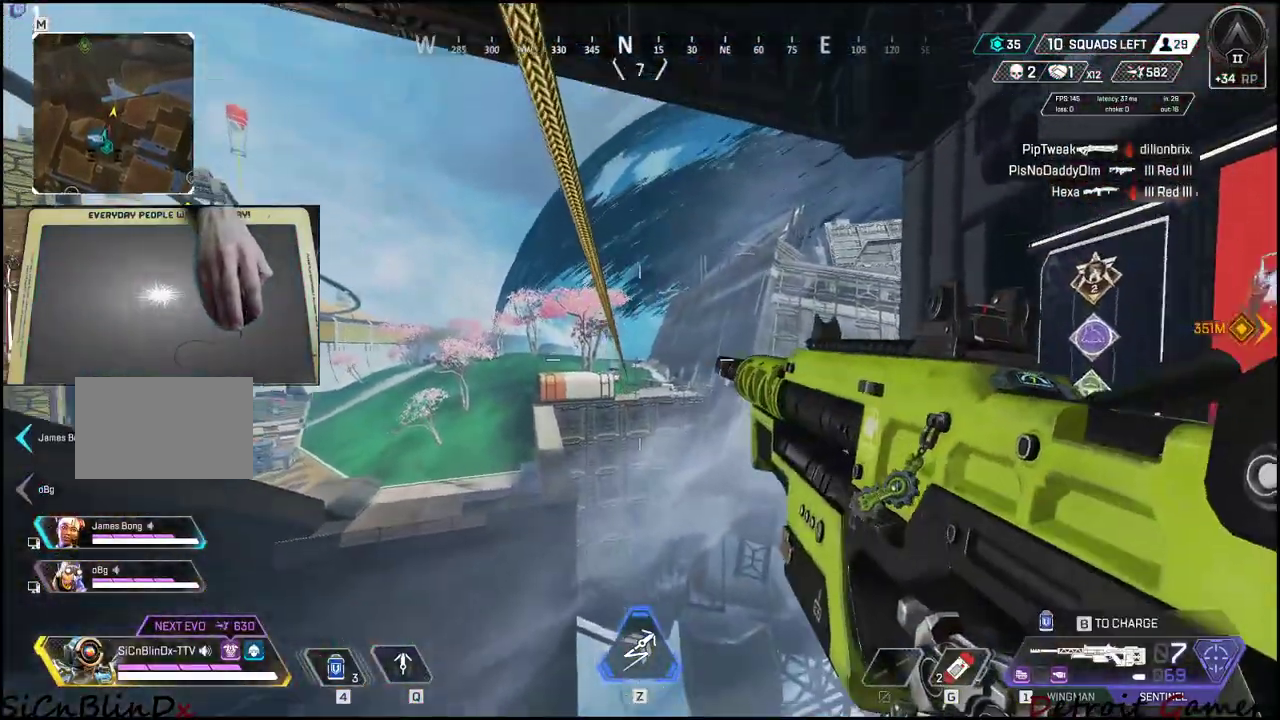
{"keys": [], "events": []}
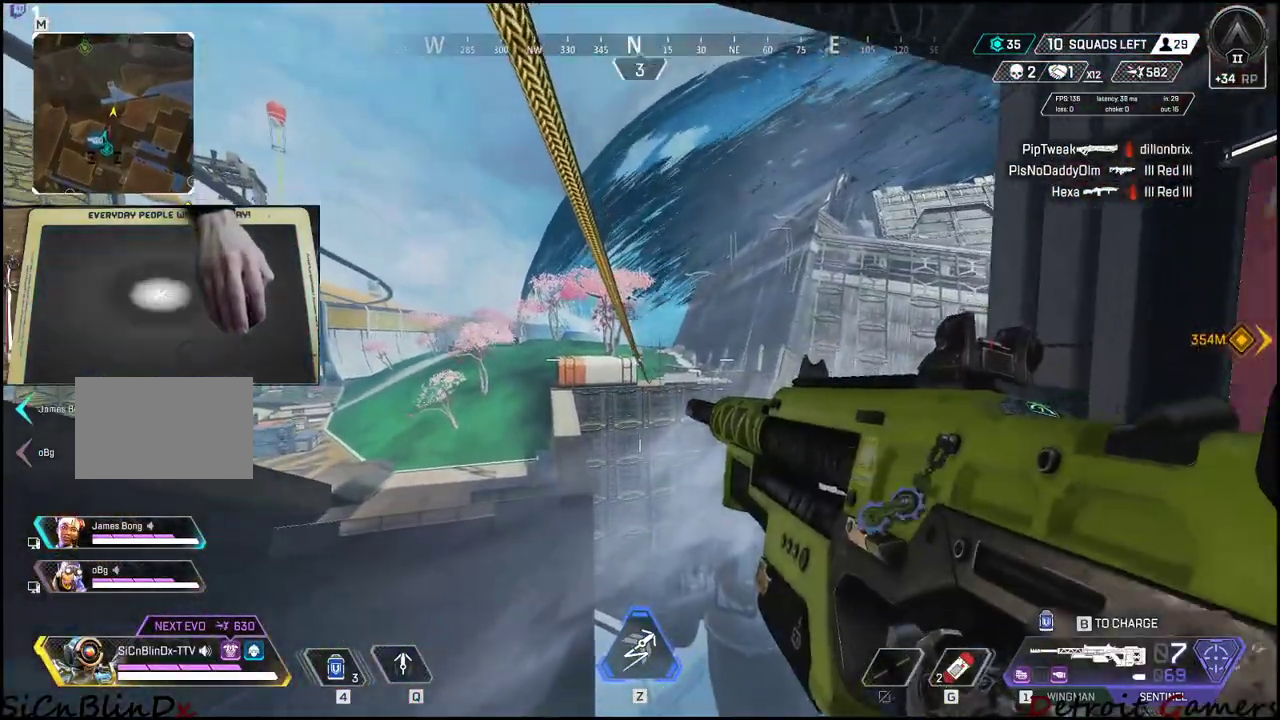
{"keys": [], "events": []}
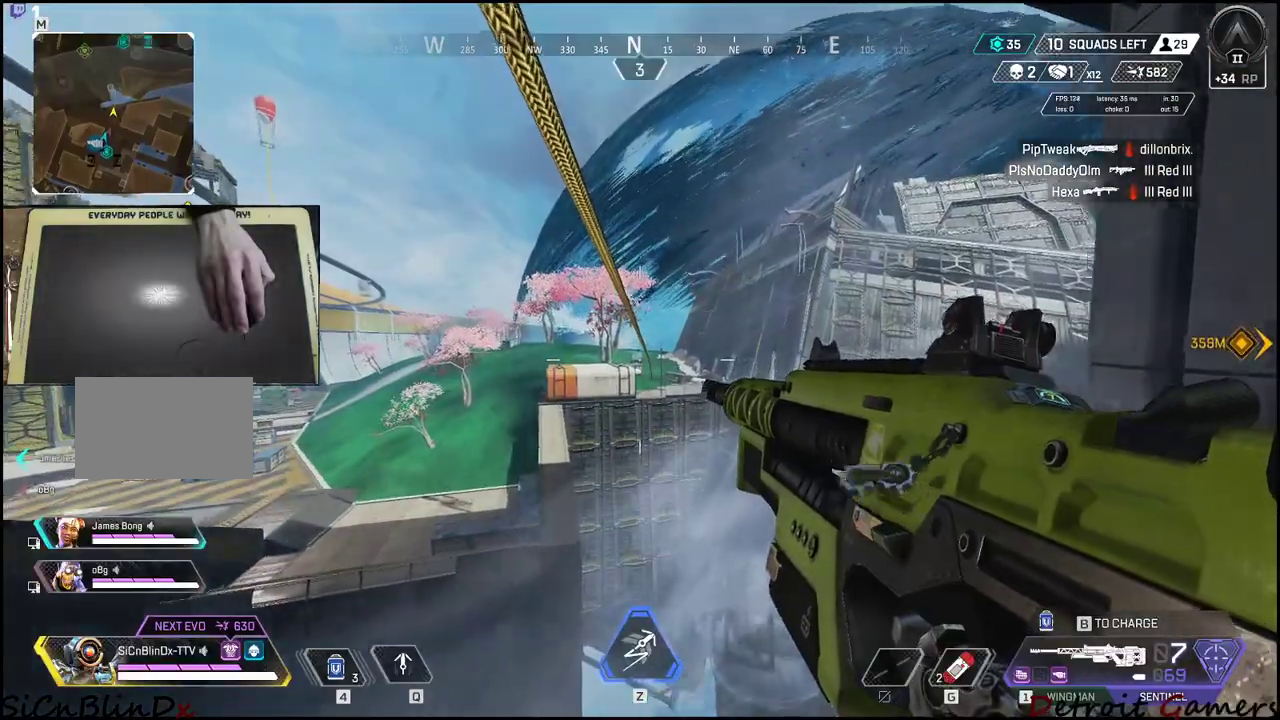
{"keys": [], "events": []}
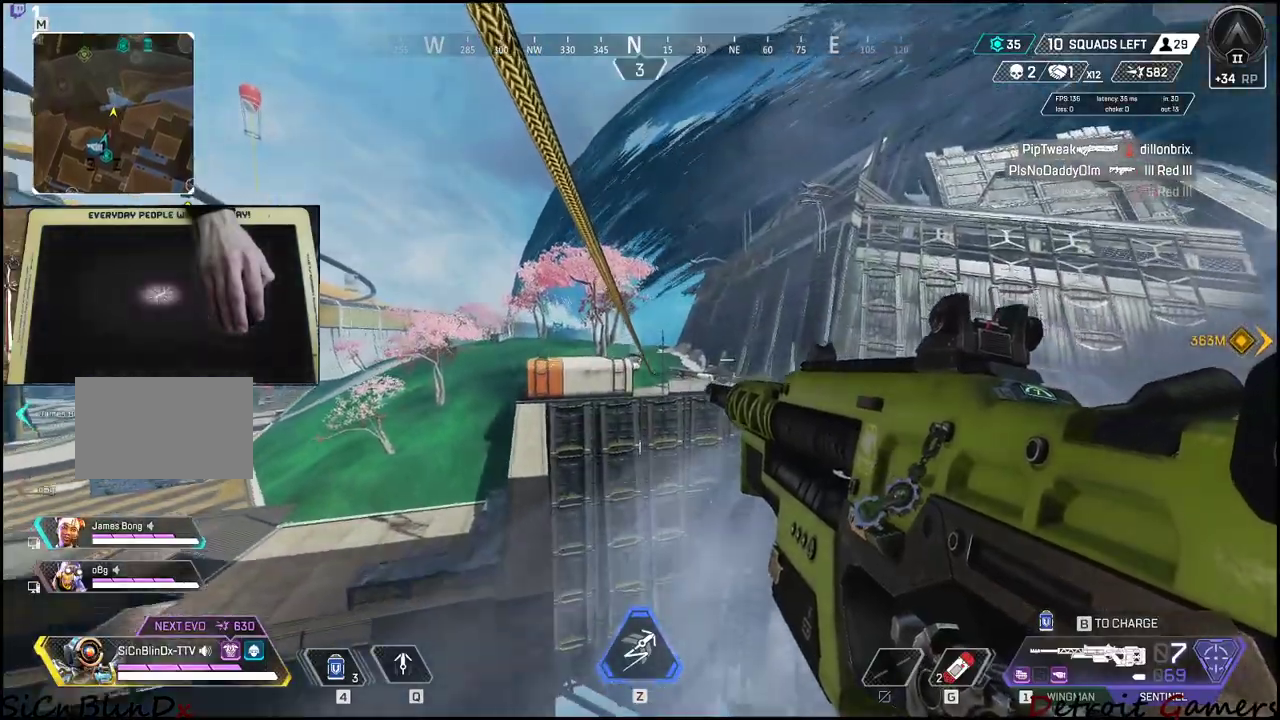
{"keys": [], "events": []}
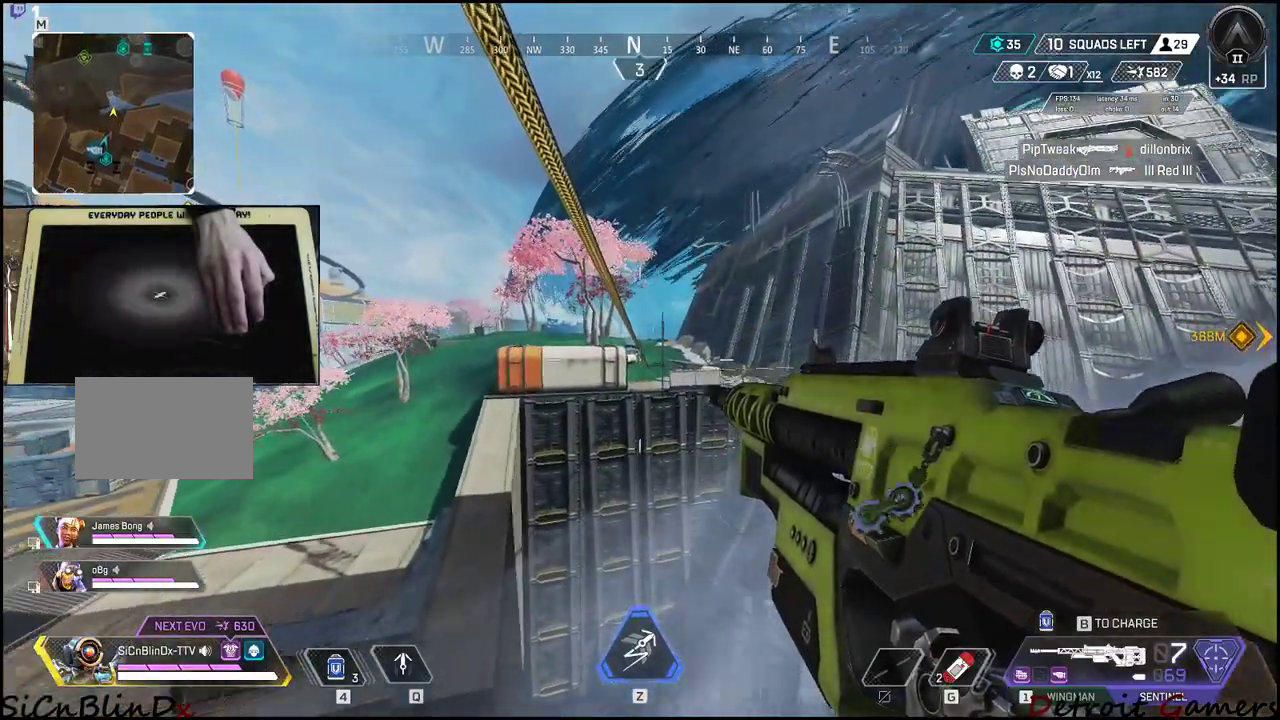
{"keys": [], "events": []}
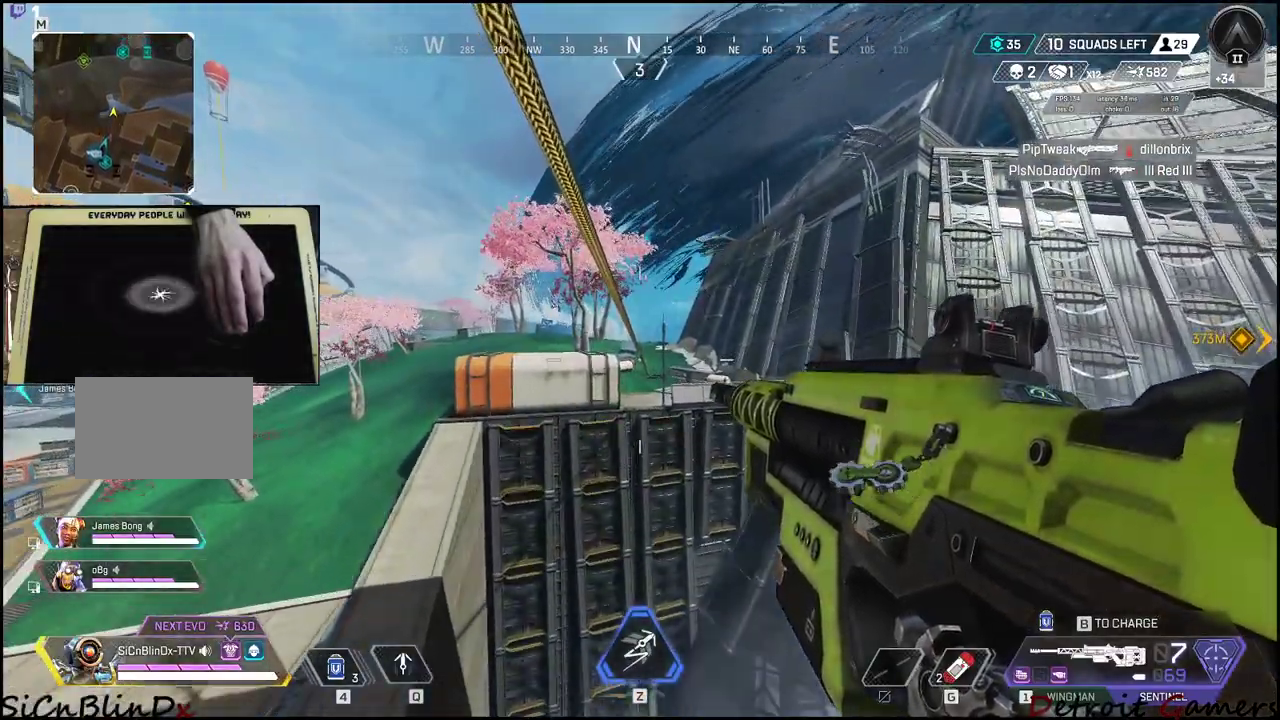
{"keys": [], "events": []}
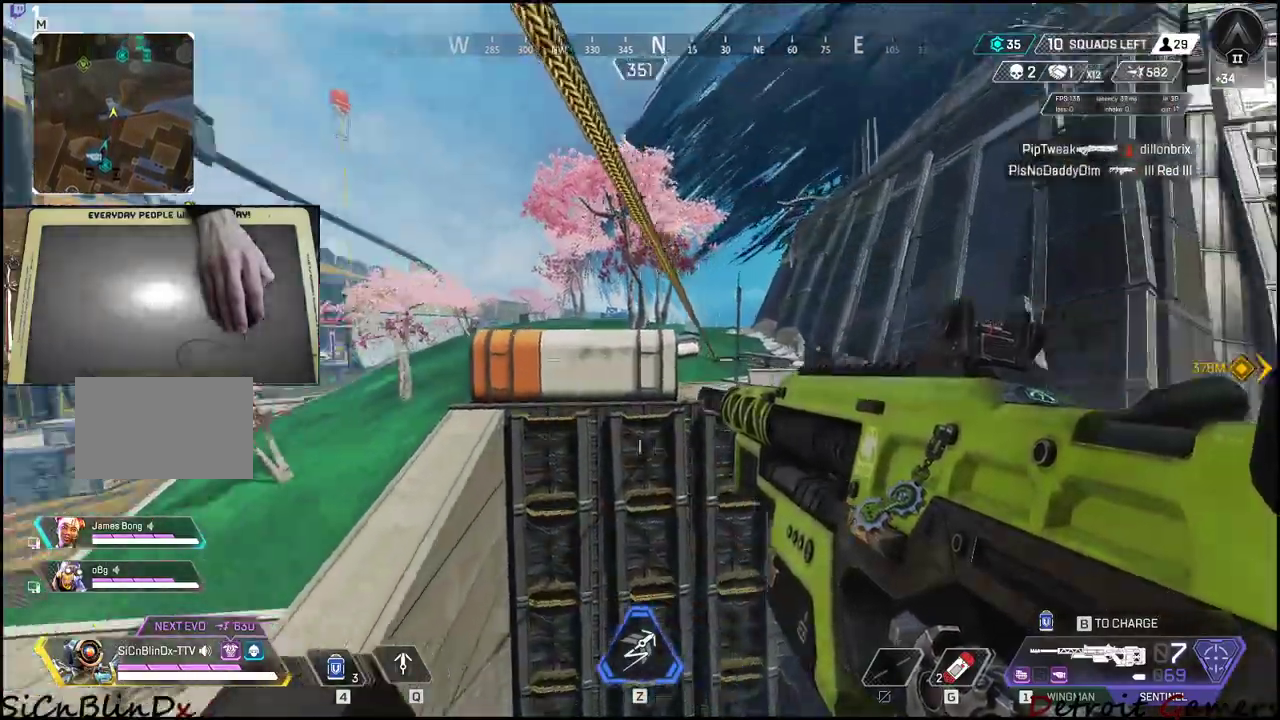
{"keys": [], "events": []}
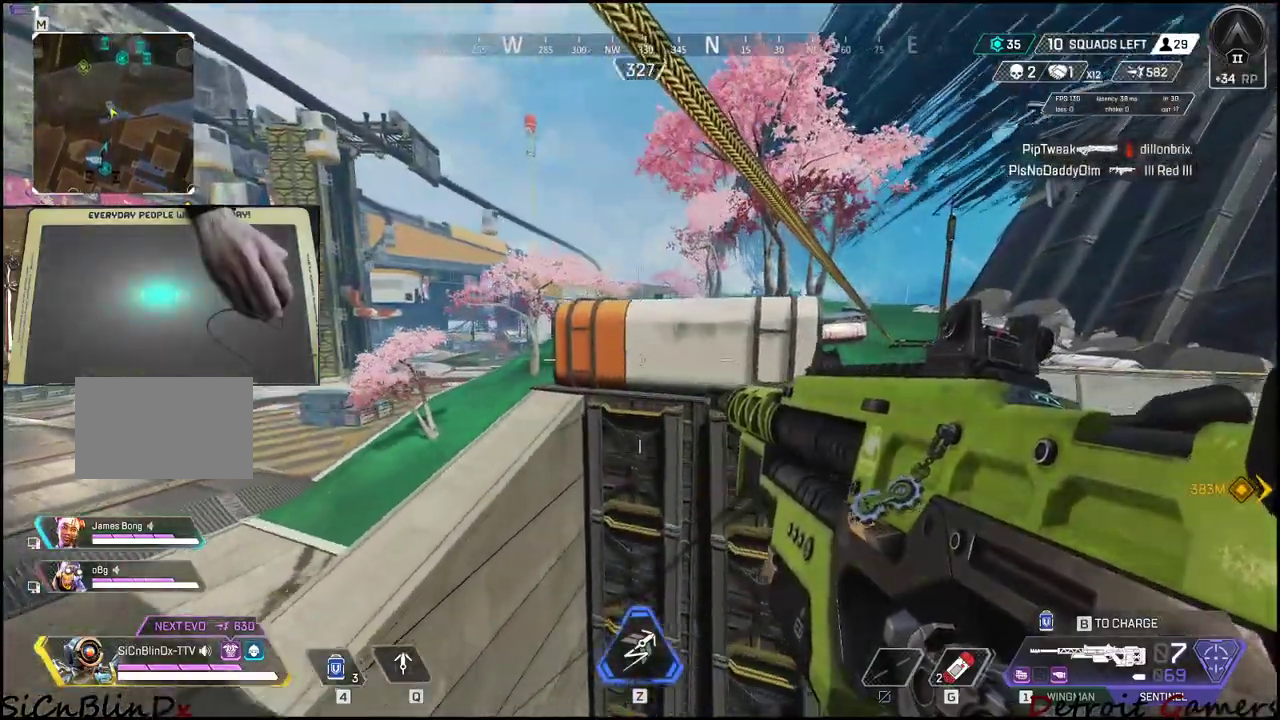
{"keys": [], "events": []}
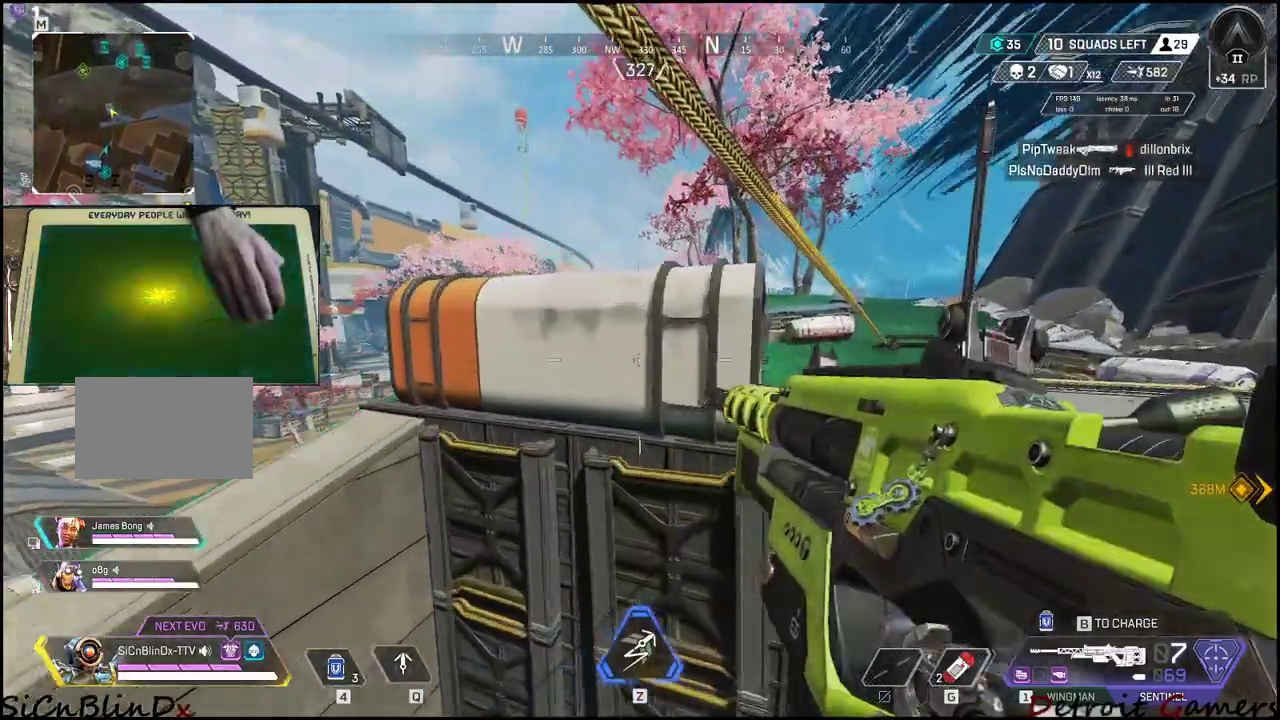
{"keys": [], "events": []}
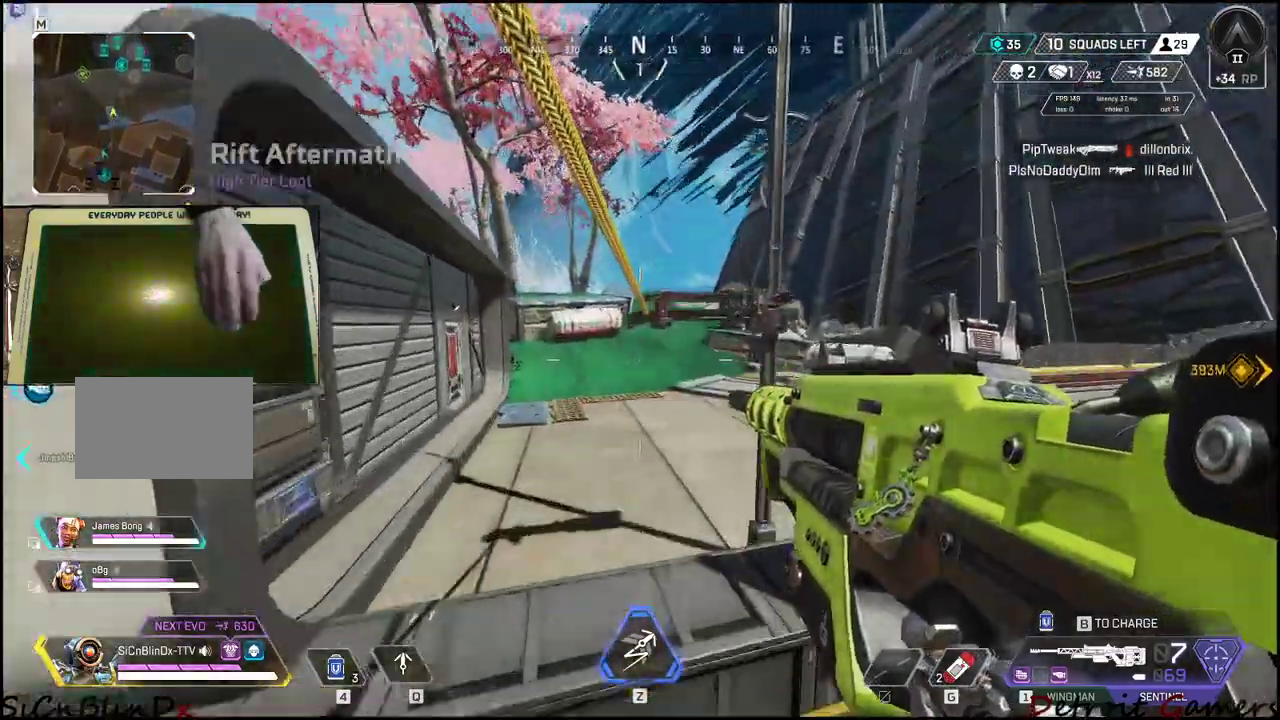
{"keys": ["shift", "w"], "events": [[50, "w", "down"], [100, "shift", "down"], [367, "c", "down"], [417, "c", "up"]]}
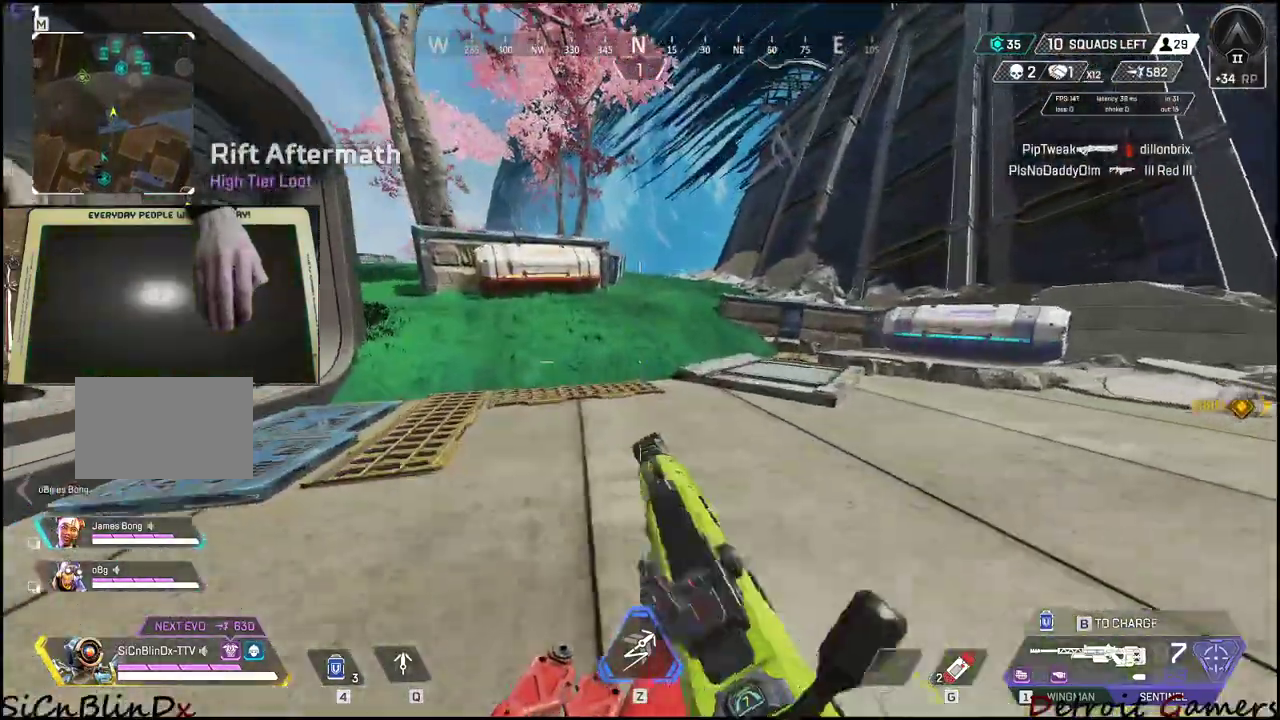
{"keys": ["shift", "space", "w"], "events": [[483, "space", "down"]]}
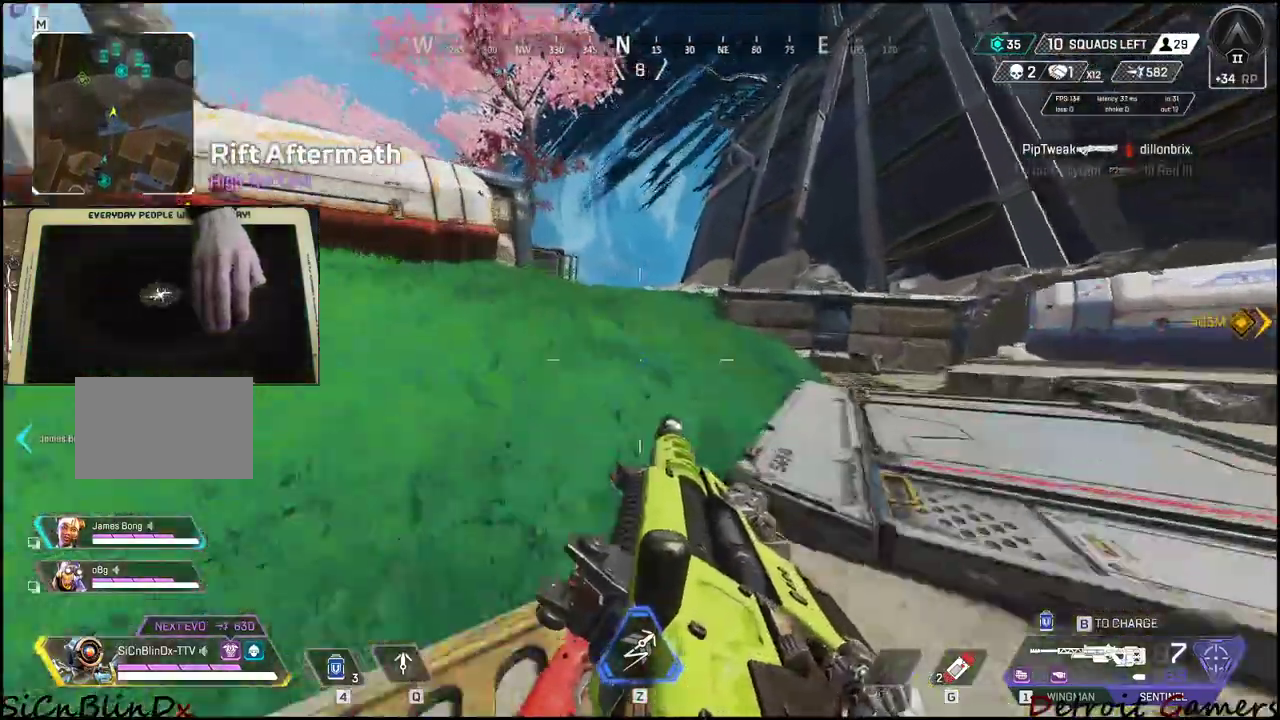
{"keys": ["shift", "w"], "events": [[83, "space", "up"]]}
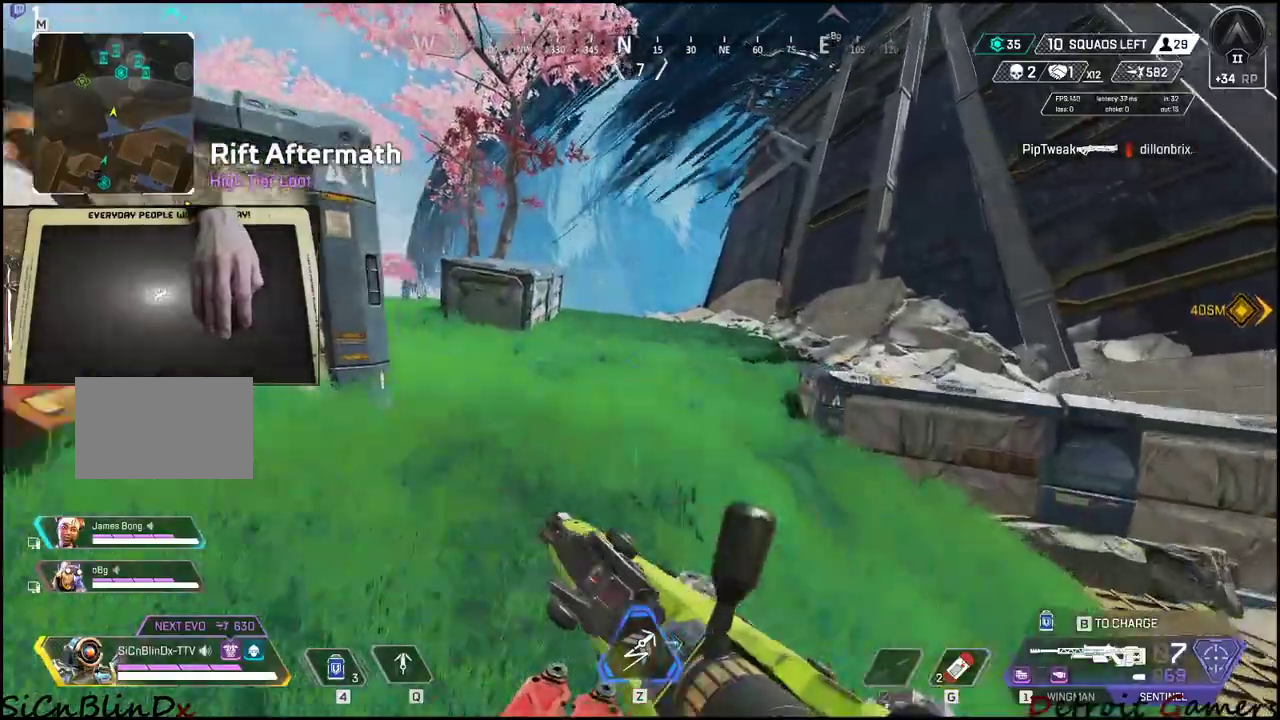
{"keys": ["shift", "w"], "events": []}
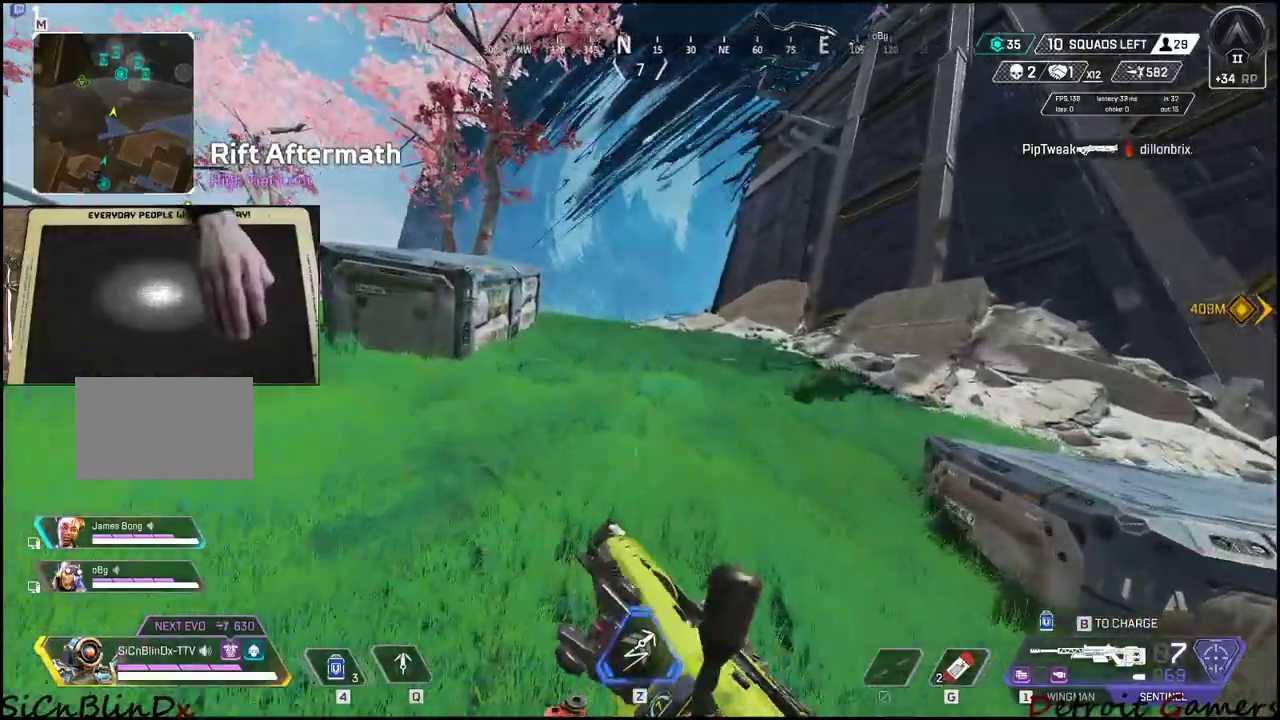
{"keys": ["r", "shift", "w"], "events": [[383, "r", "down"]]}
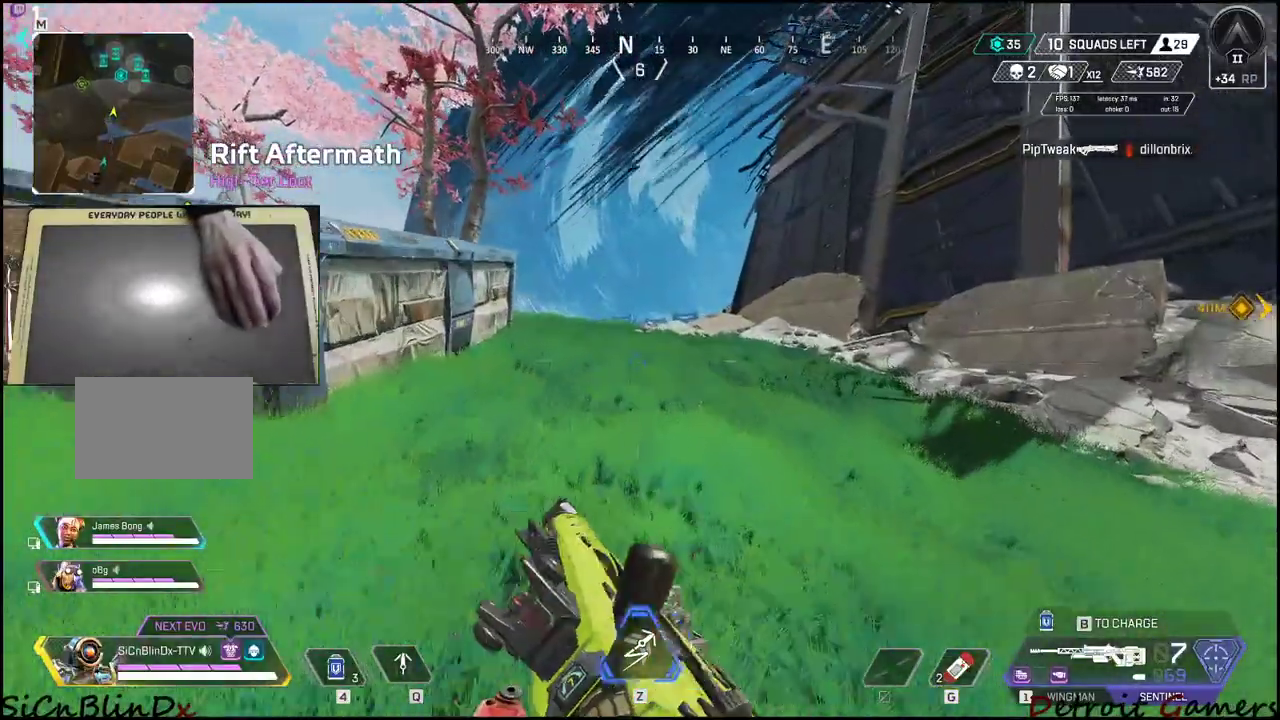
{"keys": ["shift", "w"], "events": [[83, "r", "up"]]}
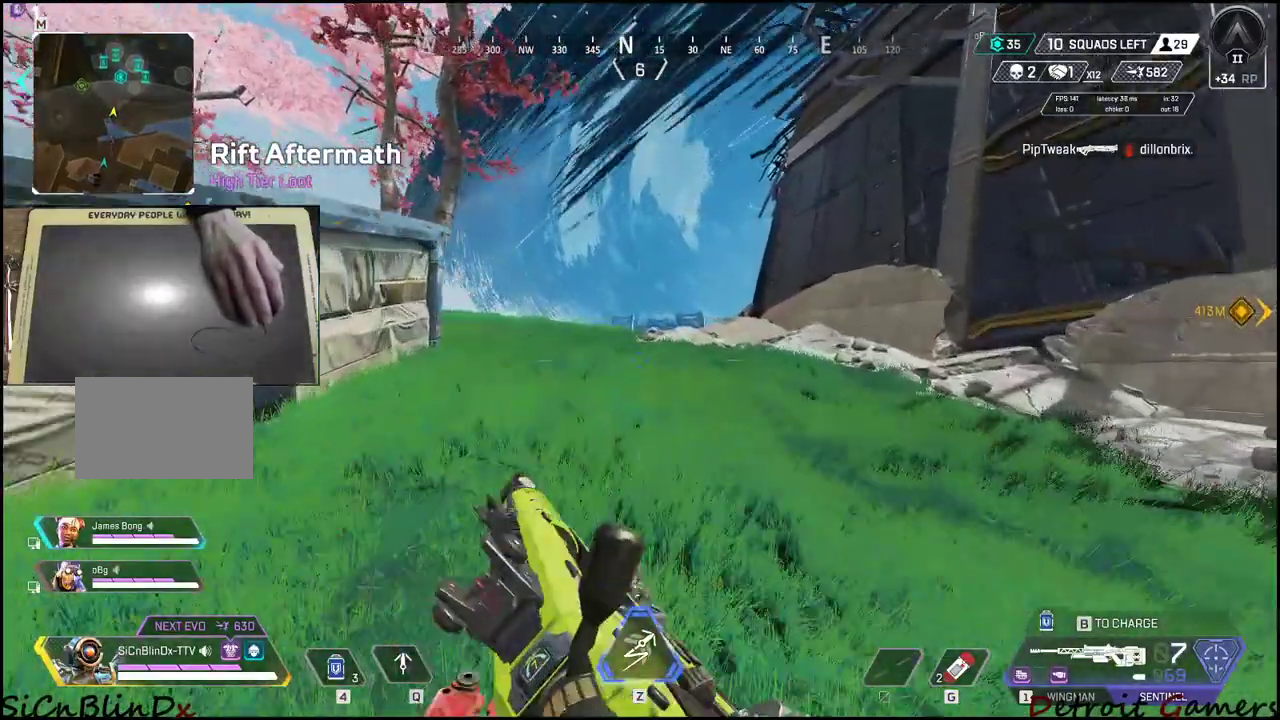
{"keys": ["shift", "w"], "events": []}
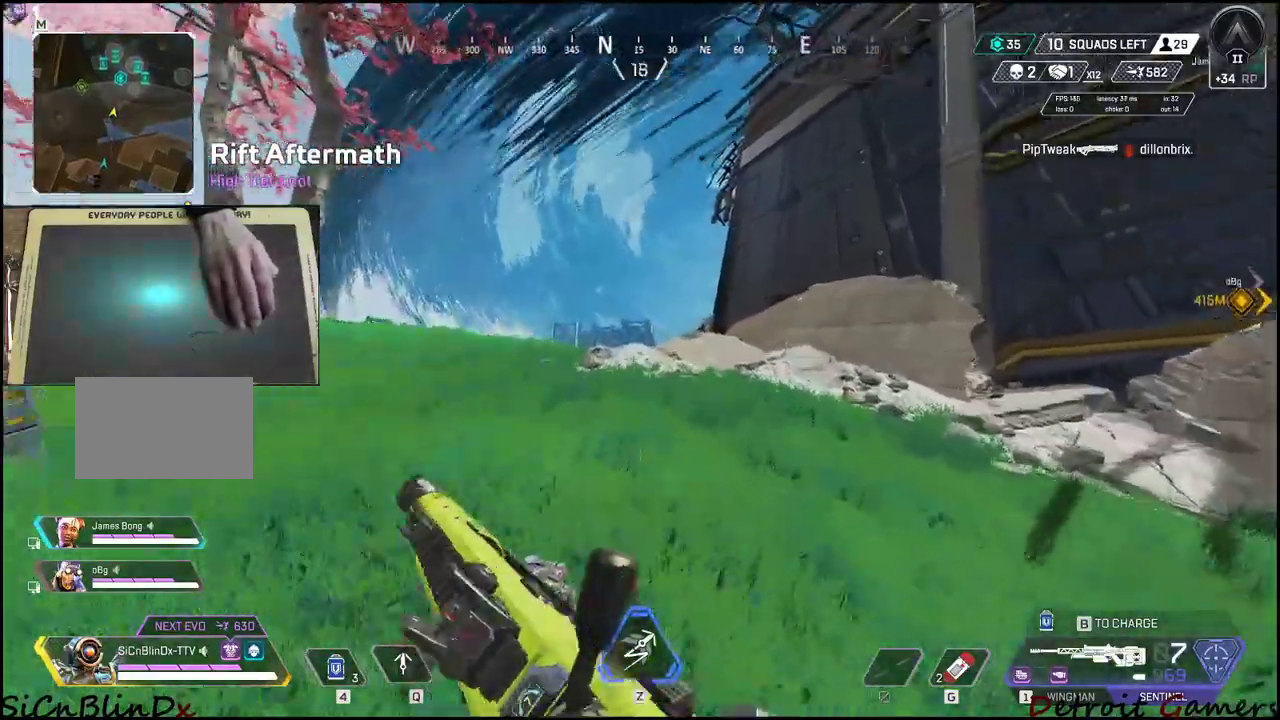
{"keys": ["shift", "w"], "events": []}